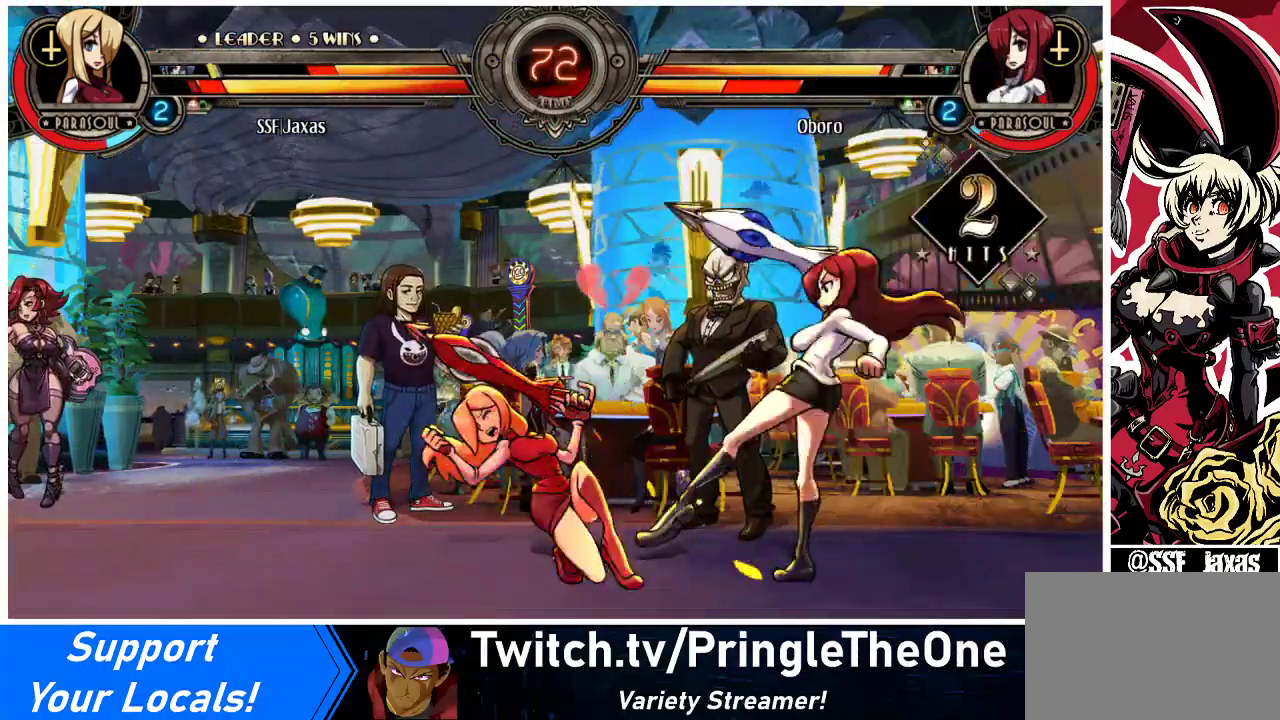
Gameplay with a controller (arcade stick); each line is a JSON object with the inputs held at the frame after it. "events" lists button and stick changes between this image and that frame as [ms after this image, input, new state], when the widget could be followed in between. Not read: L3 R3.
{"buttons": ["DPAD_DOWN", "DPAD_LEFT"], "events": [[67, "CIRCLE", "up"], [67, "DPAD_DOWN", "down"], [67, "DPAD_LEFT", "down"]]}
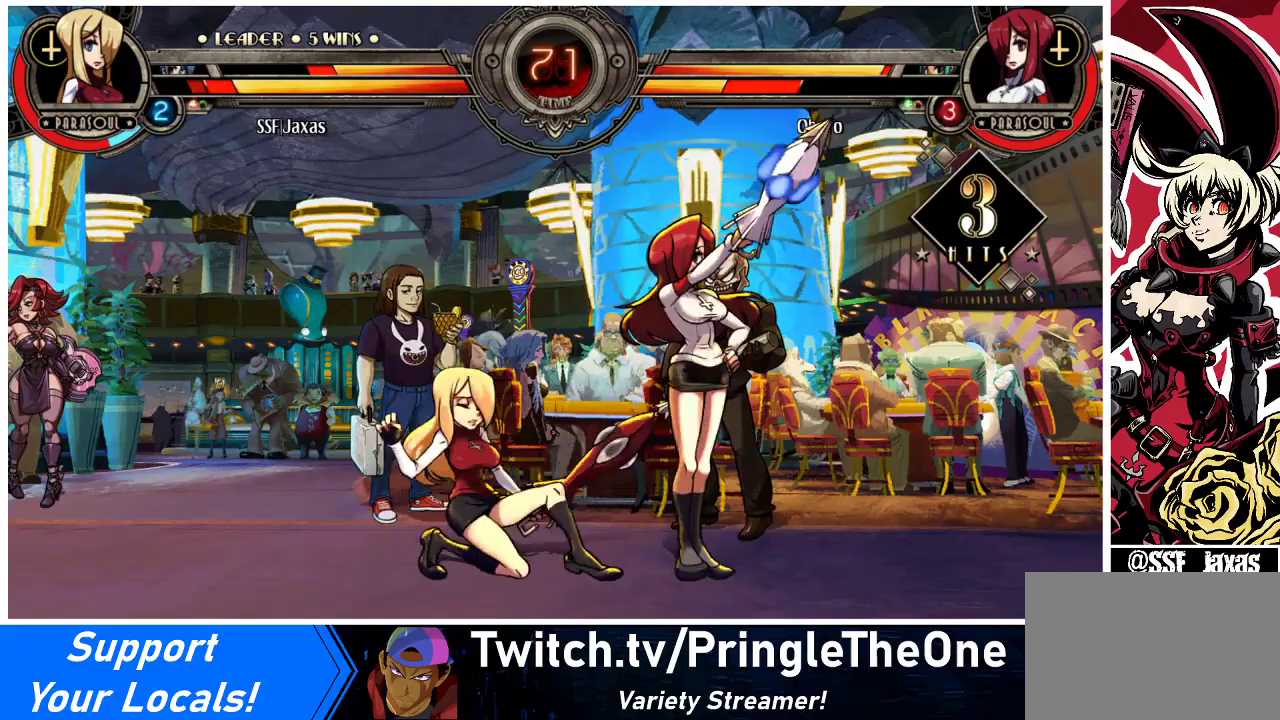
{"buttons": ["DPAD_DOWN", "DPAD_LEFT"], "events": []}
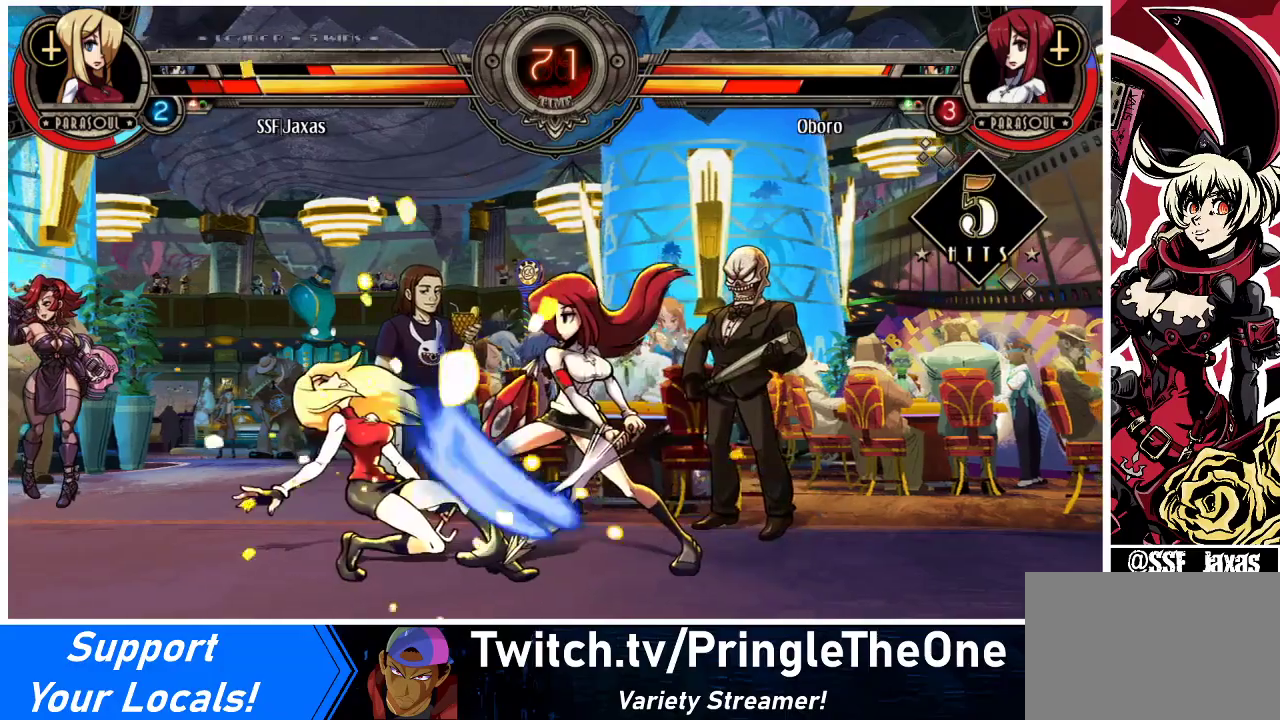
{"buttons": ["DPAD_DOWN", "DPAD_LEFT"], "events": []}
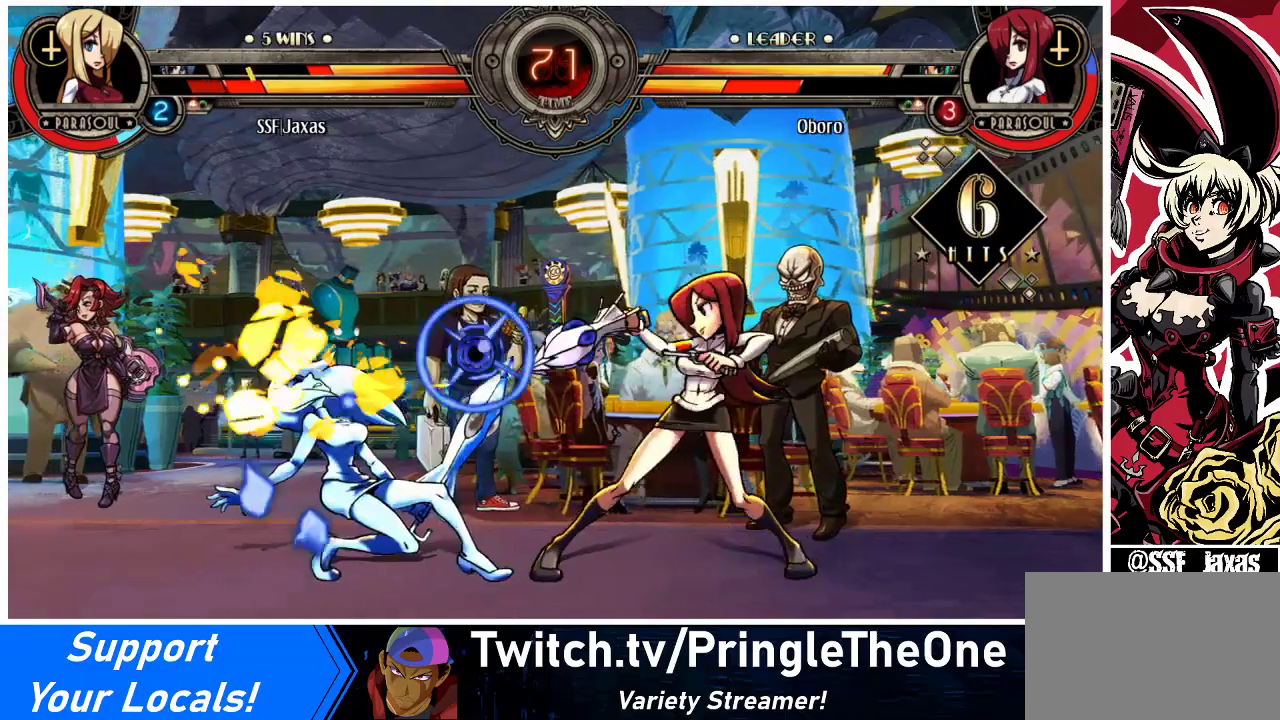
{"buttons": ["DPAD_DOWN", "DPAD_LEFT"], "events": []}
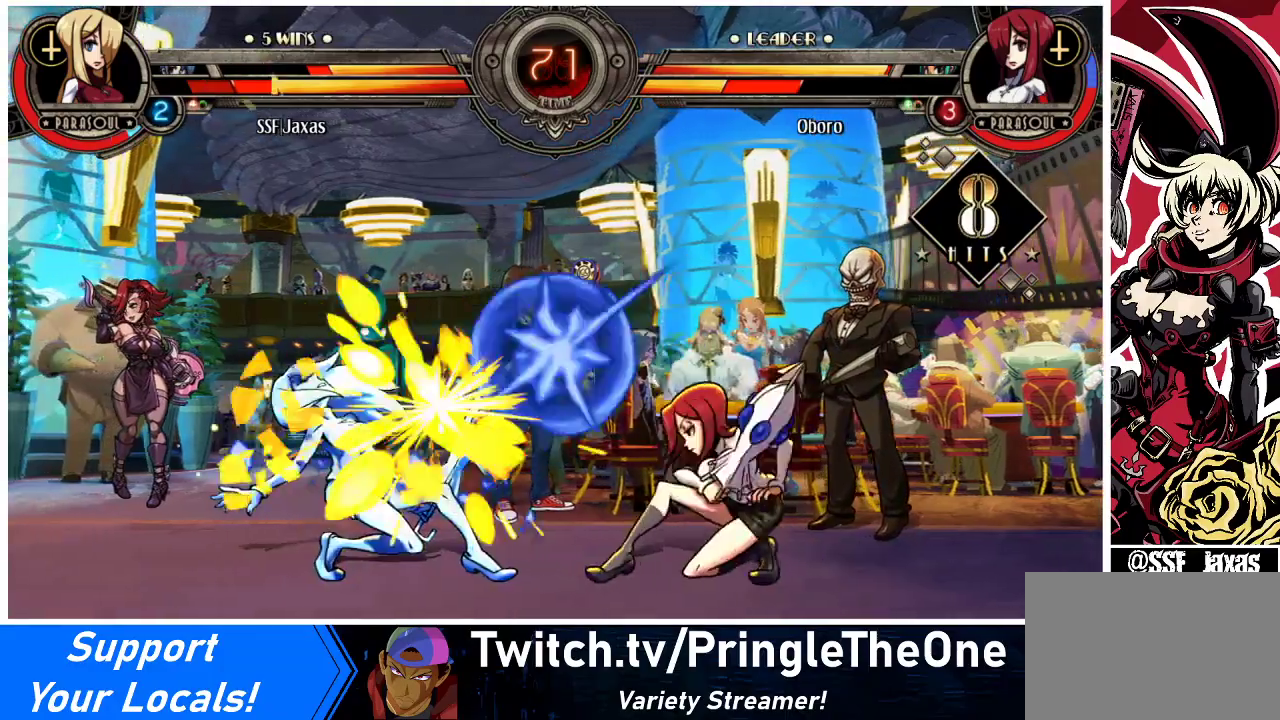
{"buttons": ["DPAD_LEFT"], "events": [[267, "SQUARE", "down"], [267, "TRIANGLE", "down"], [367, "SQUARE", "up"], [367, "TRIANGLE", "up"], [400, "DPAD_DOWN", "up"]]}
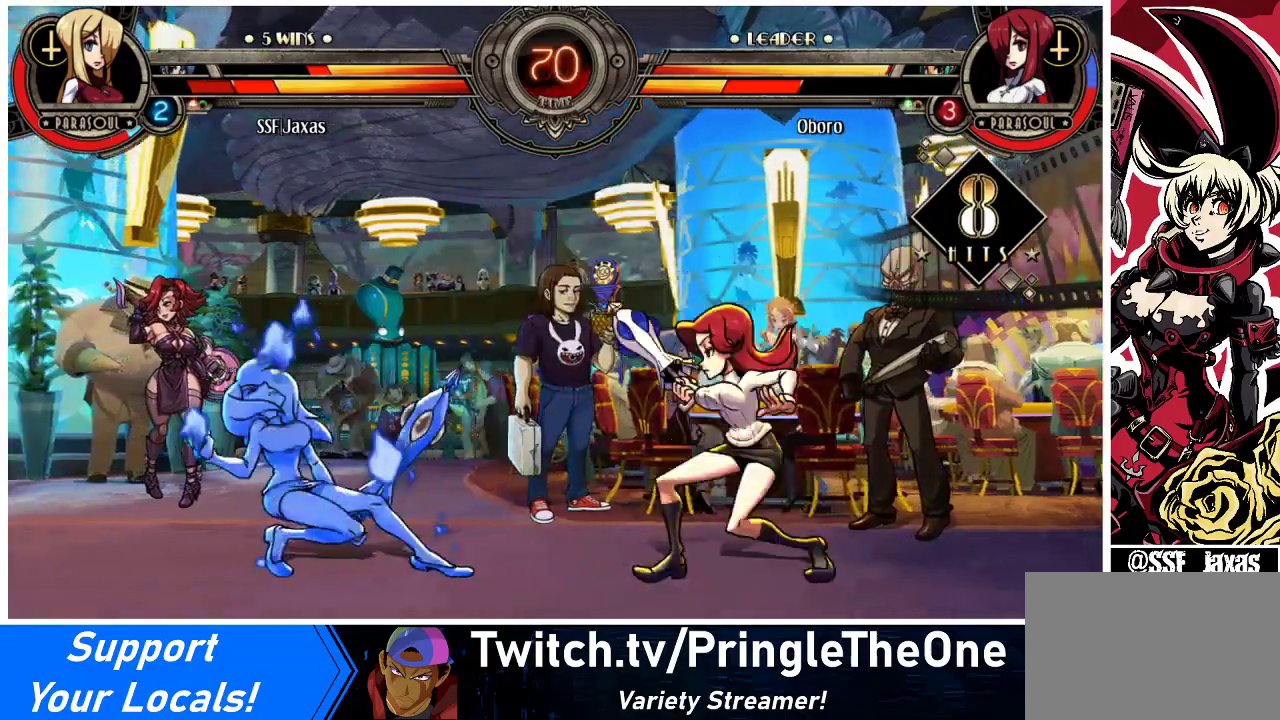
{"buttons": ["CROSS"], "events": [[100, "DPAD_LEFT", "up"], [133, "DPAD_RIGHT", "down"], [200, "DPAD_RIGHT", "up"], [267, "DPAD_RIGHT", "down"], [367, "DPAD_DOWN", "down"], [400, "CROSS", "down"], [400, "DPAD_RIGHT", "up"], [467, "DPAD_DOWN", "up"]]}
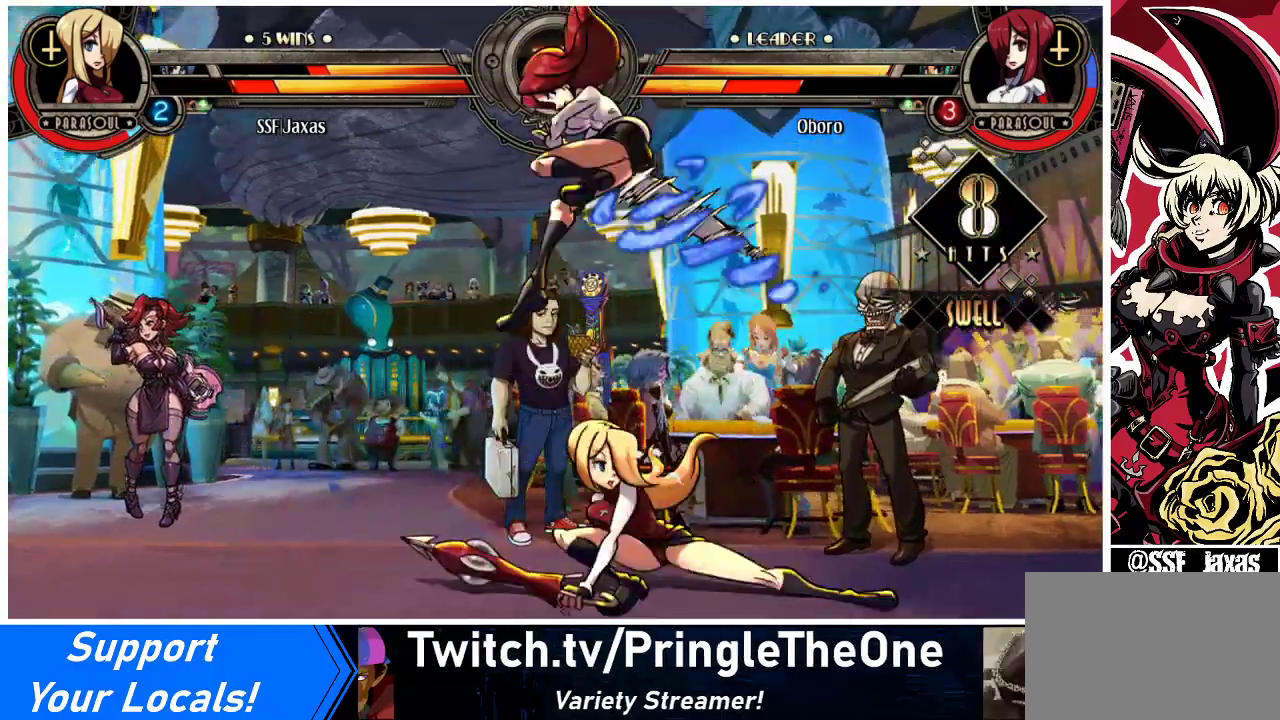
{"buttons": ["CIRCLE", "DPAD_DOWN"], "events": [[33, "CROSS", "up"], [267, "DPAD_DOWN", "down"], [300, "CROSS", "down"], [400, "CROSS", "up"], [500, "CIRCLE", "down"]]}
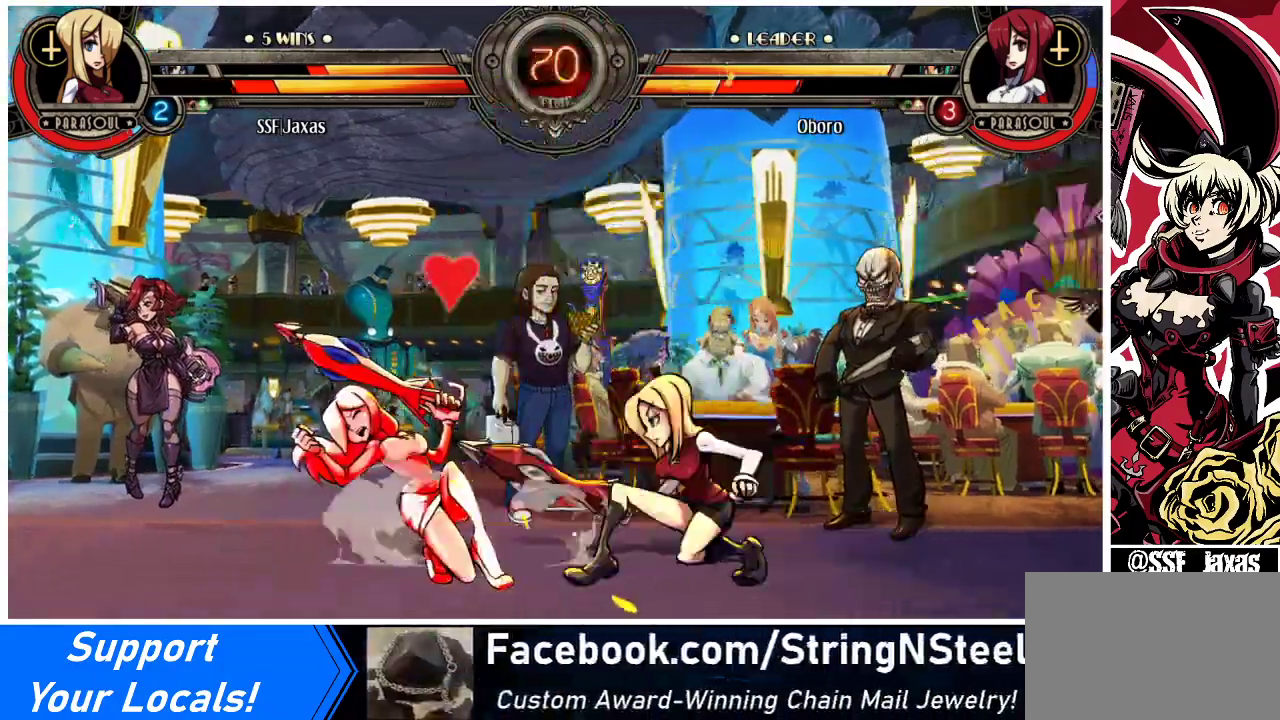
{"buttons": [], "events": [[33, "DPAD_DOWN", "up"], [133, "CIRCLE", "up"], [300, "R2", "down"], [467, "R2", "up"]]}
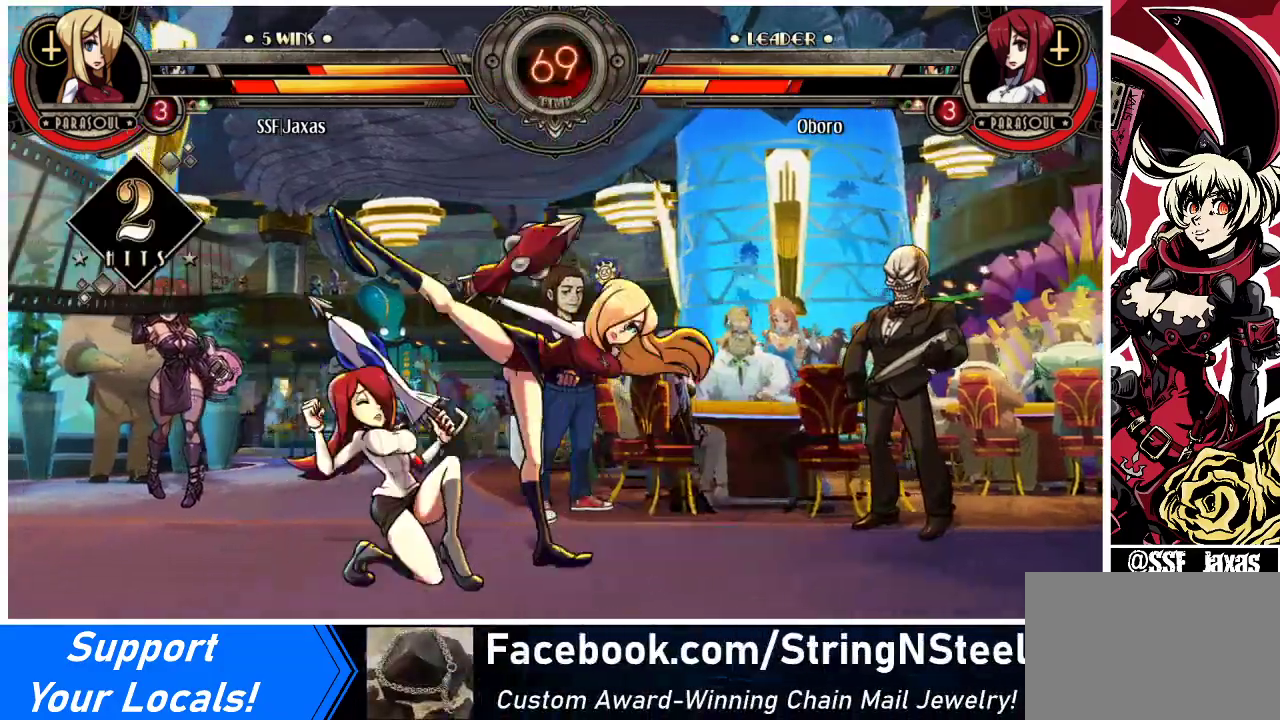
{"buttons": ["DPAD_DOWN", "DPAD_RIGHT"], "events": [[133, "R2", "down"], [267, "R2", "up"], [467, "DPAD_RIGHT", "down"], [500, "DPAD_DOWN", "down"]]}
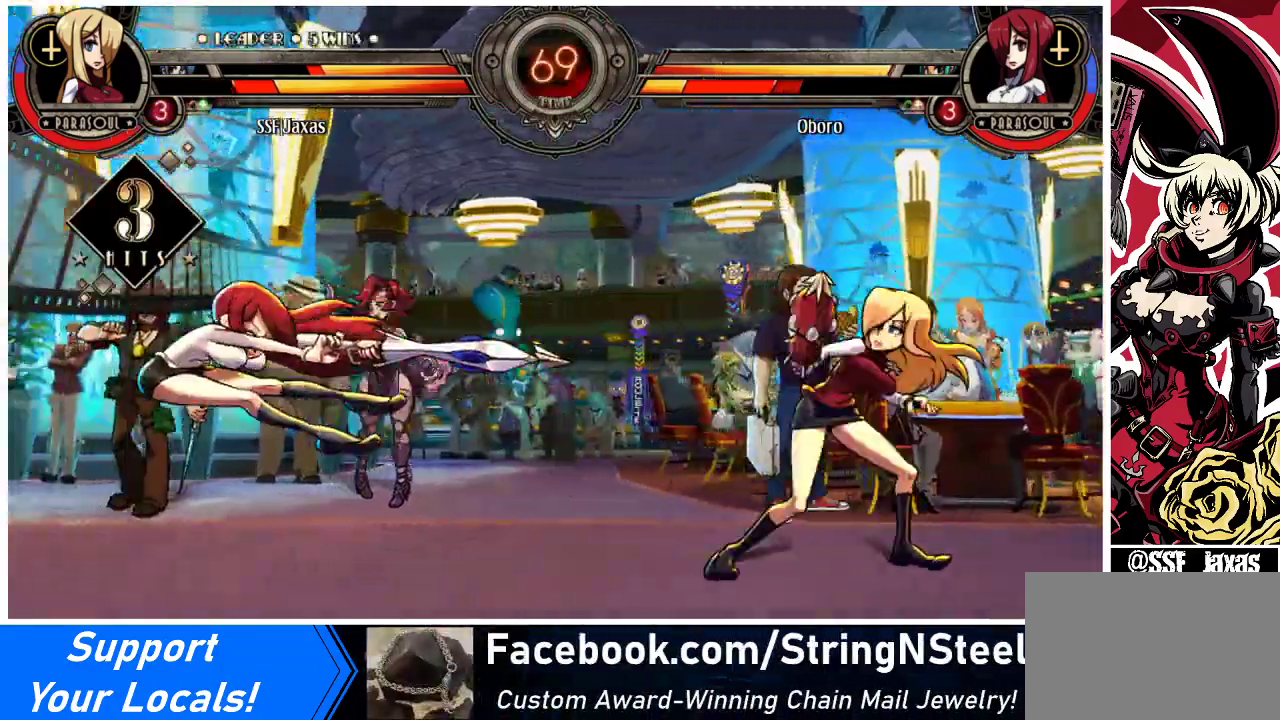
{"buttons": ["DPAD_DOWN", "DPAD_RIGHT"], "events": []}
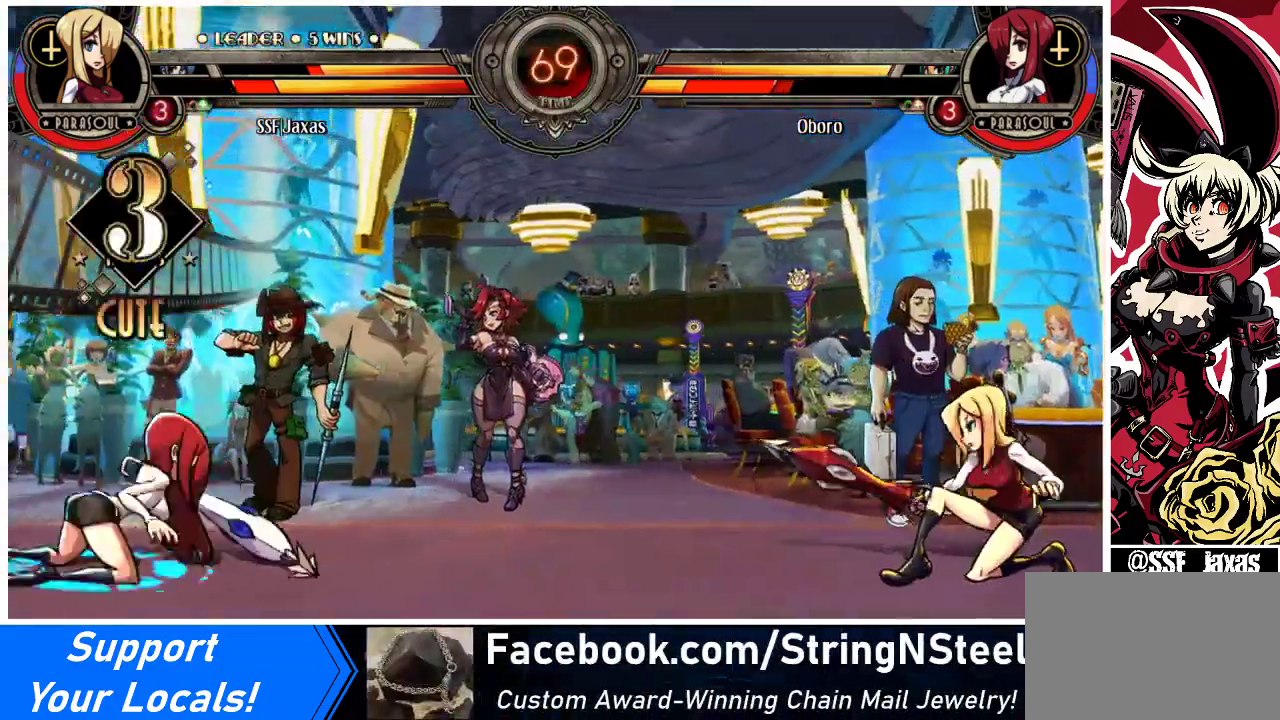
{"buttons": [], "events": [[33, "DPAD_DOWN", "up"], [33, "DPAD_LEFT", "down"], [33, "DPAD_RIGHT", "up"], [67, "R1", "down"], [133, "R1", "up"], [233, "DPAD_LEFT", "up"]]}
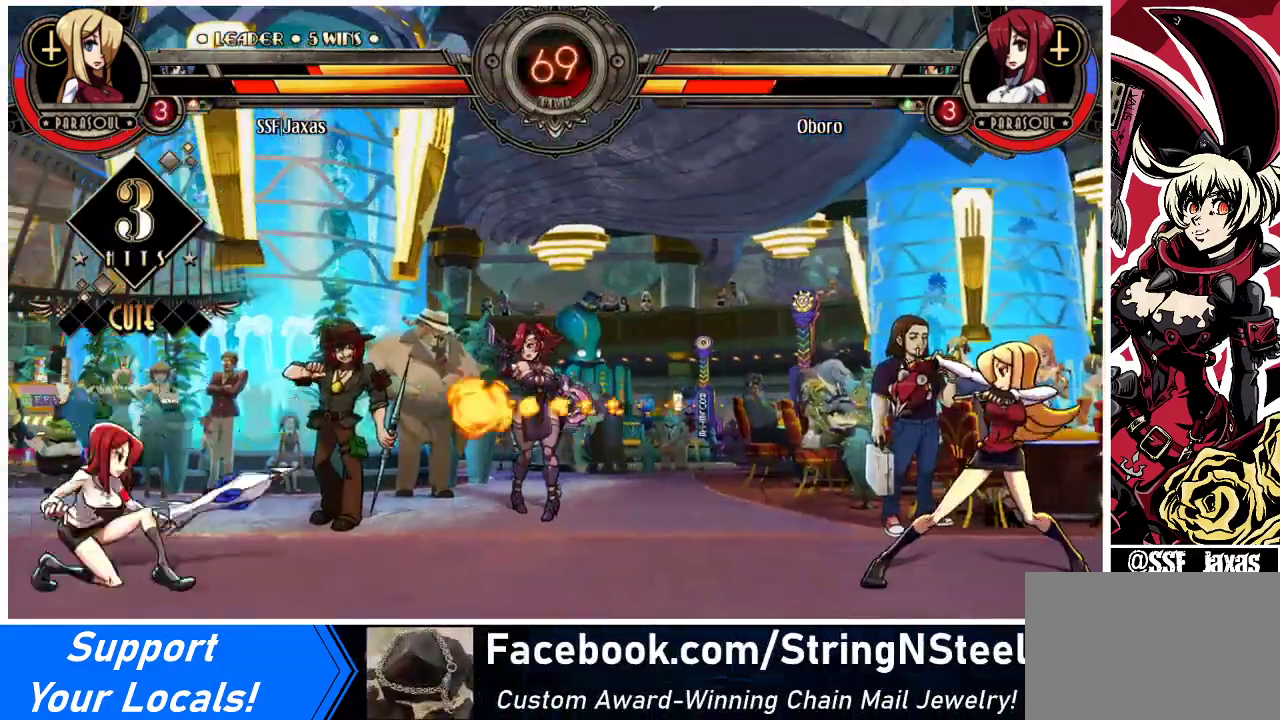
{"buttons": ["DPAD_LEFT"], "events": [[167, "DPAD_LEFT", "down"], [200, "DPAD_LEFT", "up"], [267, "DPAD_LEFT", "down"]]}
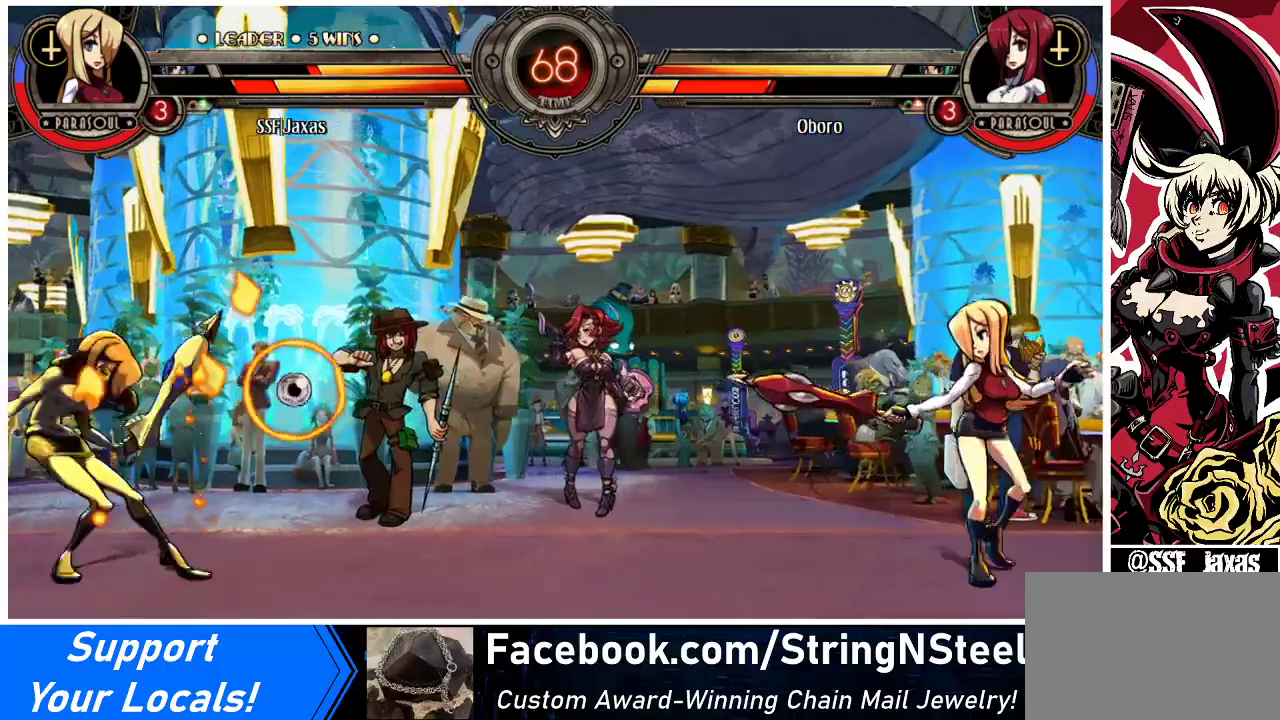
{"buttons": ["DPAD_LEFT"], "events": [[233, "DPAD_LEFT", "up"], [267, "DPAD_RIGHT", "down"], [300, "DPAD_RIGHT", "up"], [367, "DPAD_LEFT", "down"], [433, "DPAD_LEFT", "up"], [500, "DPAD_LEFT", "down"]]}
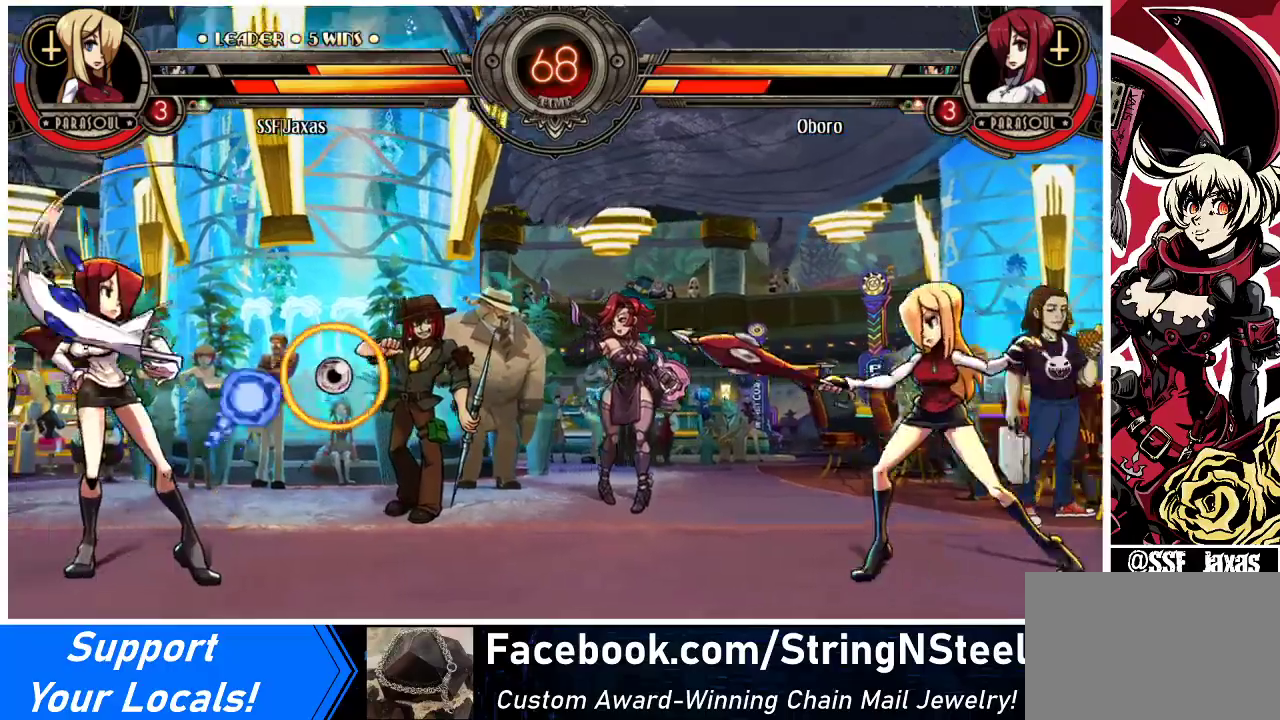
{"buttons": ["DPAD_LEFT"], "events": [[333, "DPAD_UP", "down"], [433, "DPAD_UP", "up"]]}
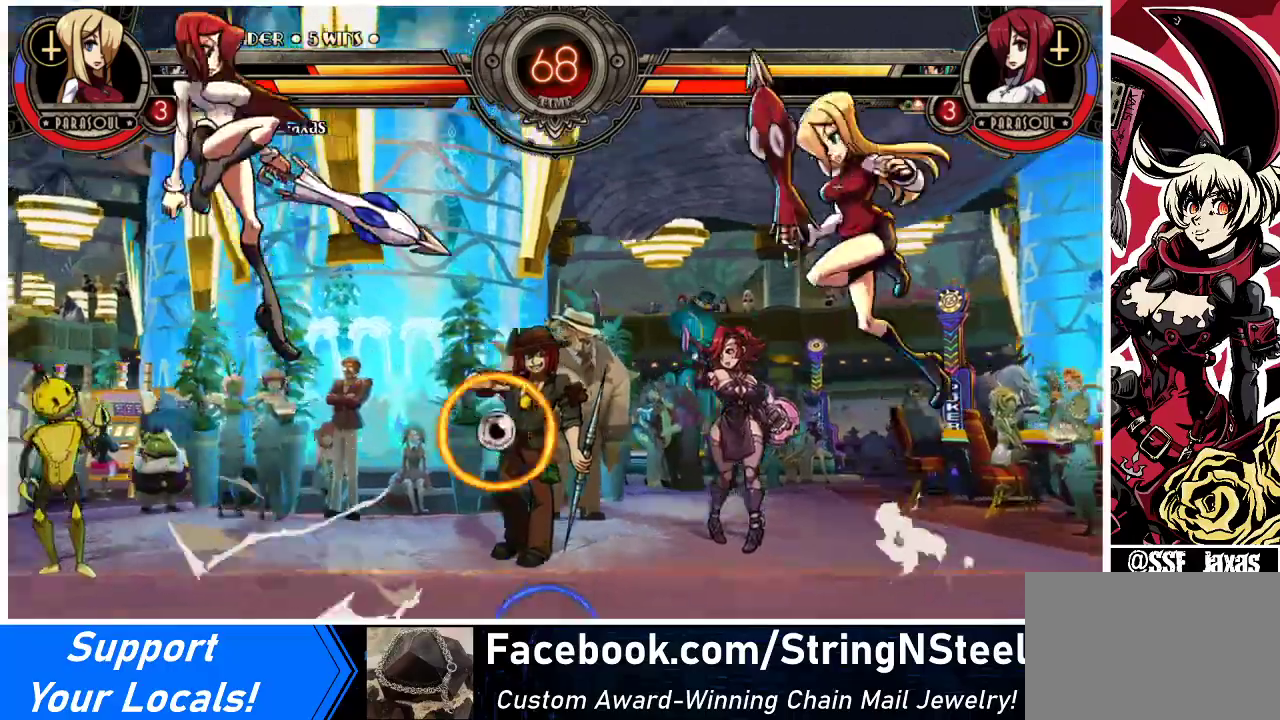
{"buttons": ["DPAD_RIGHT"], "events": [[33, "DPAD_LEFT", "up"], [100, "R1", "down"], [133, "DPAD_RIGHT", "down"], [200, "R1", "up"]]}
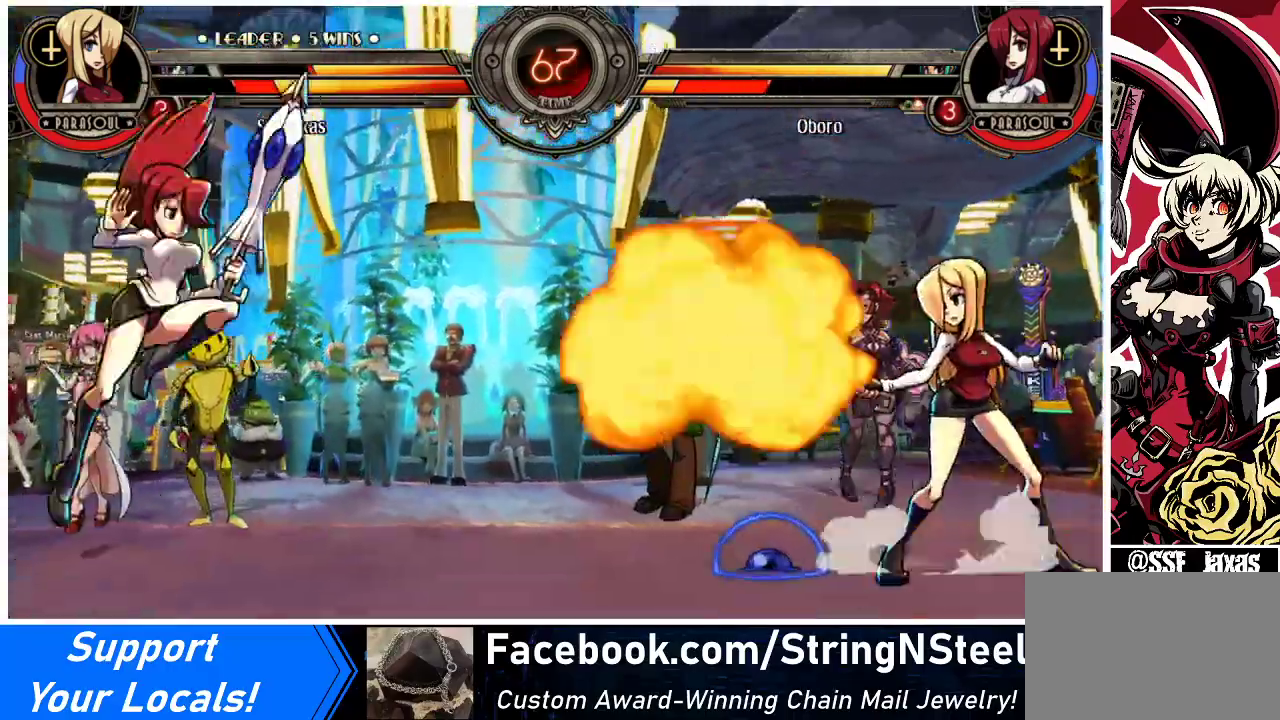
{"buttons": ["DPAD_RIGHT"], "events": [[300, "DPAD_RIGHT", "up"], [333, "DPAD_LEFT", "down"], [367, "R1", "down"], [433, "R1", "up"], [467, "DPAD_LEFT", "up"], [467, "DPAD_RIGHT", "down"]]}
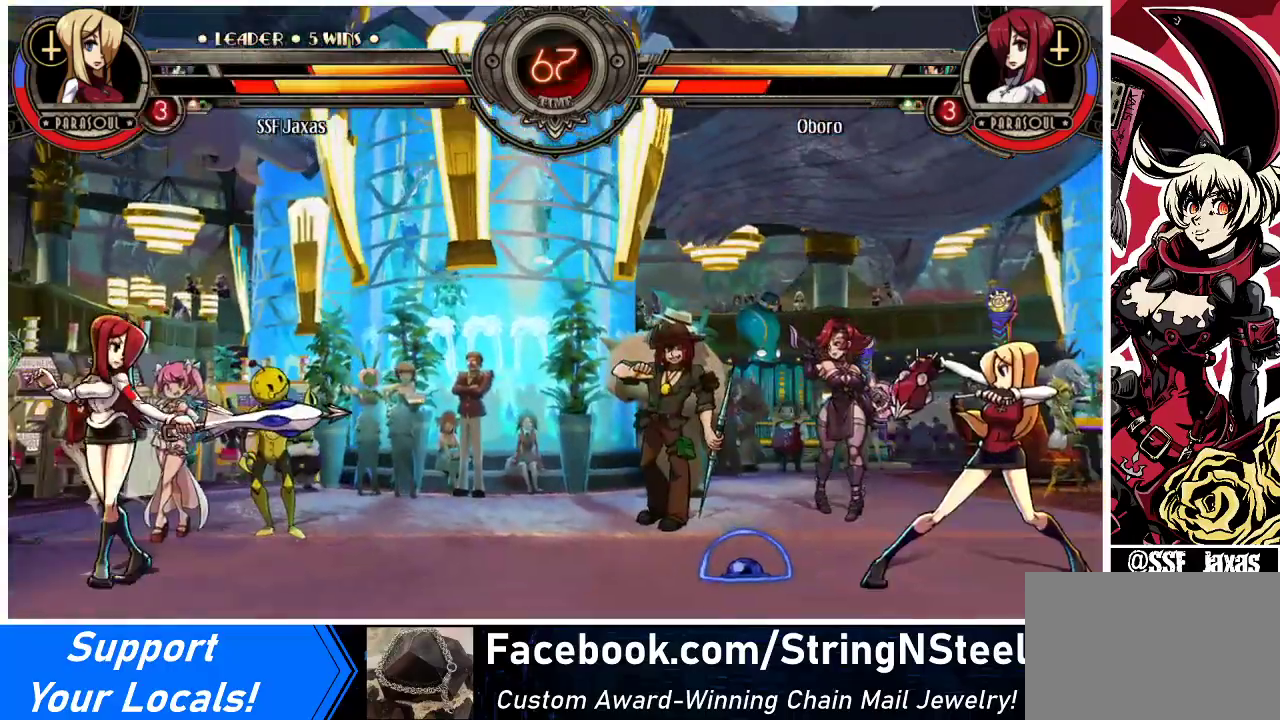
{"buttons": [], "events": [[433, "DPAD_RIGHT", "up"]]}
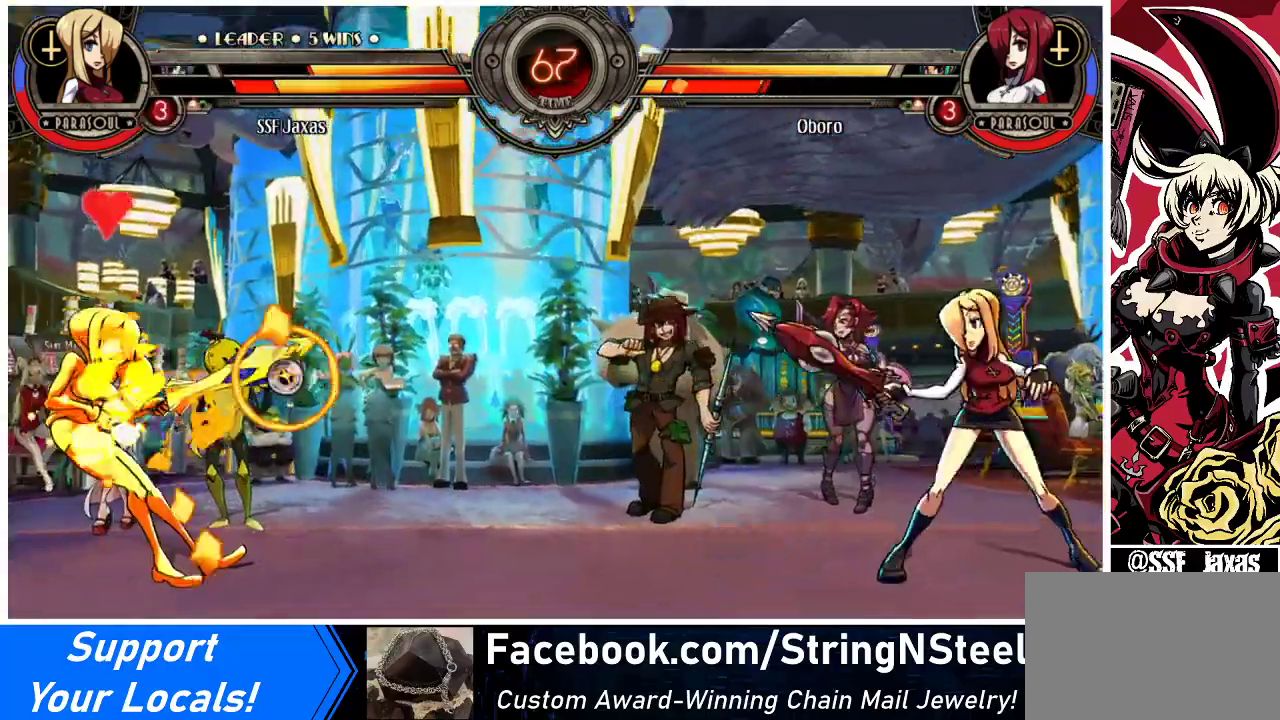
{"buttons": [], "events": [[33, "DPAD_LEFT", "down"], [100, "DPAD_LEFT", "up"], [167, "DPAD_LEFT", "down"], [400, "DPAD_LEFT", "up"]]}
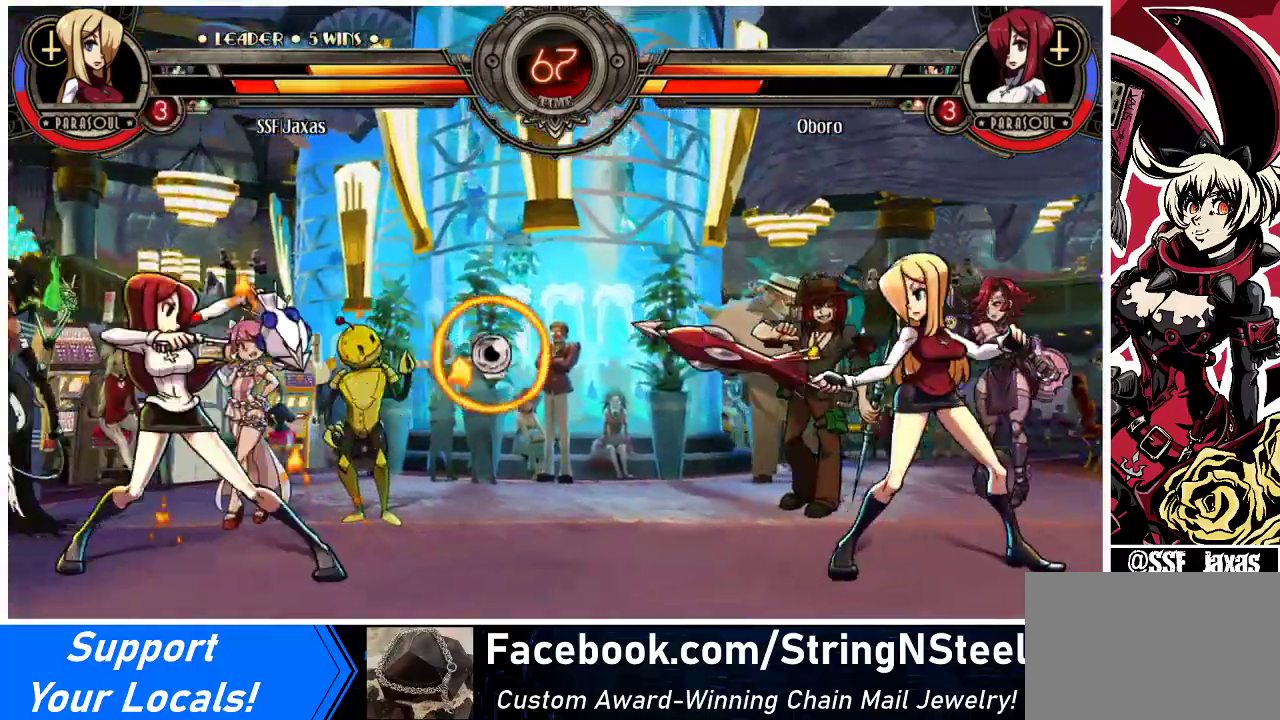
{"buttons": ["DPAD_RIGHT"], "events": [[33, "DPAD_RIGHT", "down"]]}
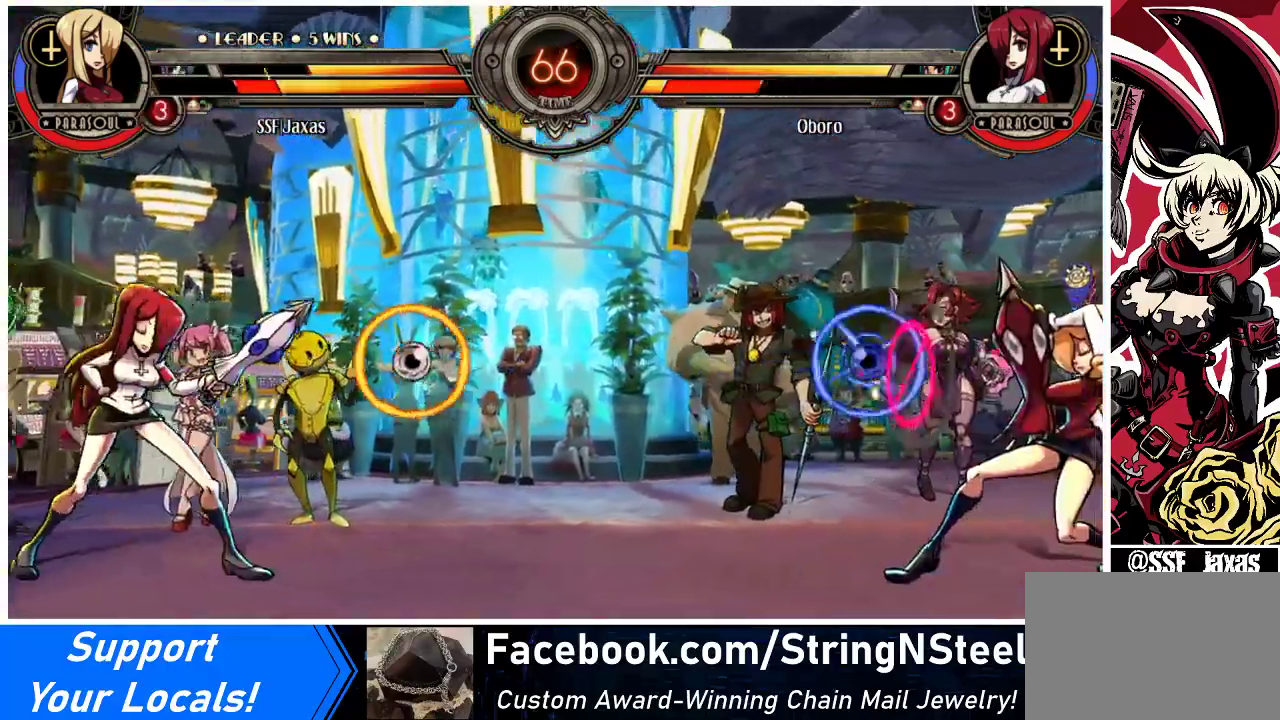
{"buttons": [], "events": [[233, "DPAD_DOWN", "down"], [267, "DPAD_LEFT", "down"], [267, "DPAD_RIGHT", "up"], [333, "DPAD_DOWN", "up"], [333, "SQUARE", "down"], [333, "TRIANGLE", "down"], [367, "DPAD_LEFT", "up"], [400, "SQUARE", "up"], [400, "TRIANGLE", "up"]]}
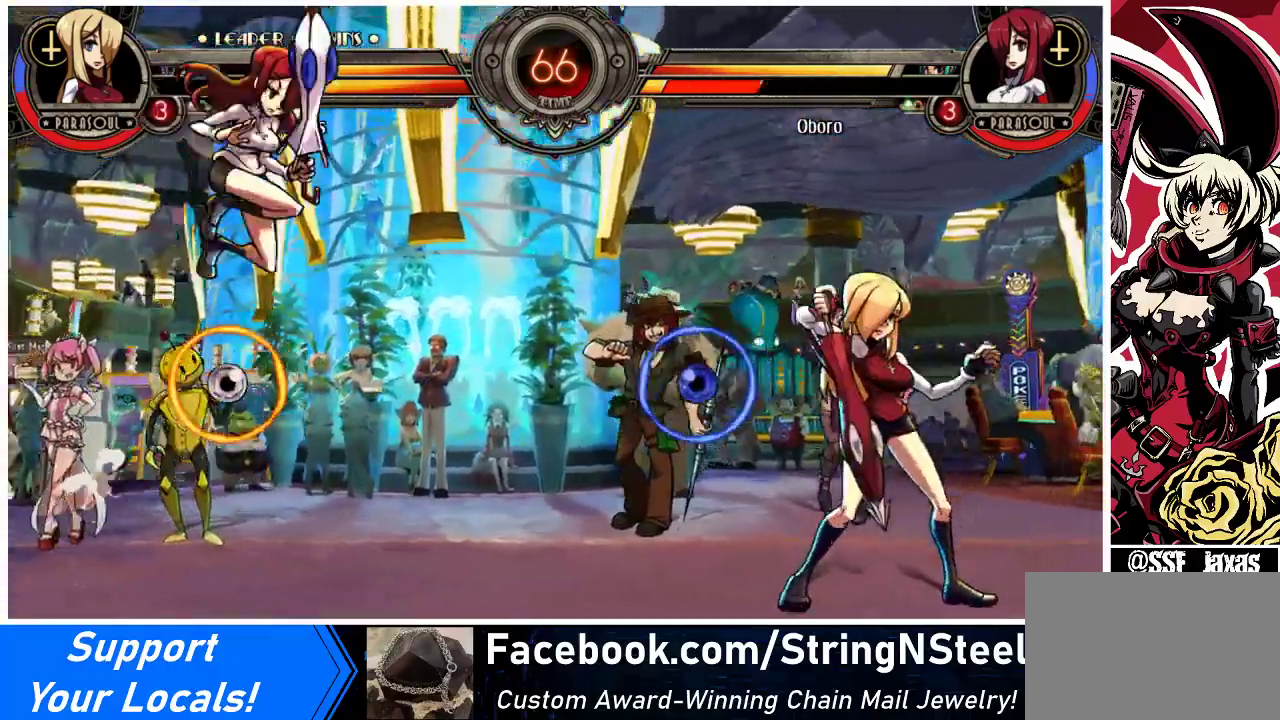
{"buttons": [], "events": []}
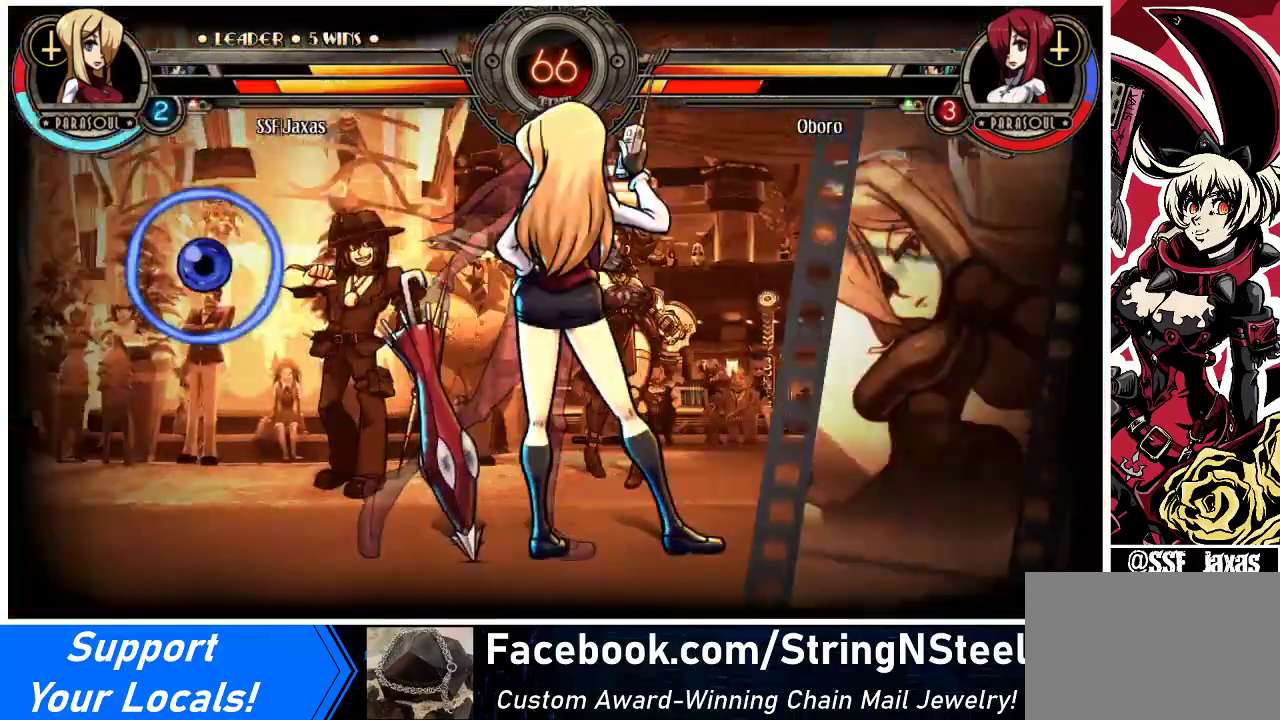
{"buttons": [], "events": []}
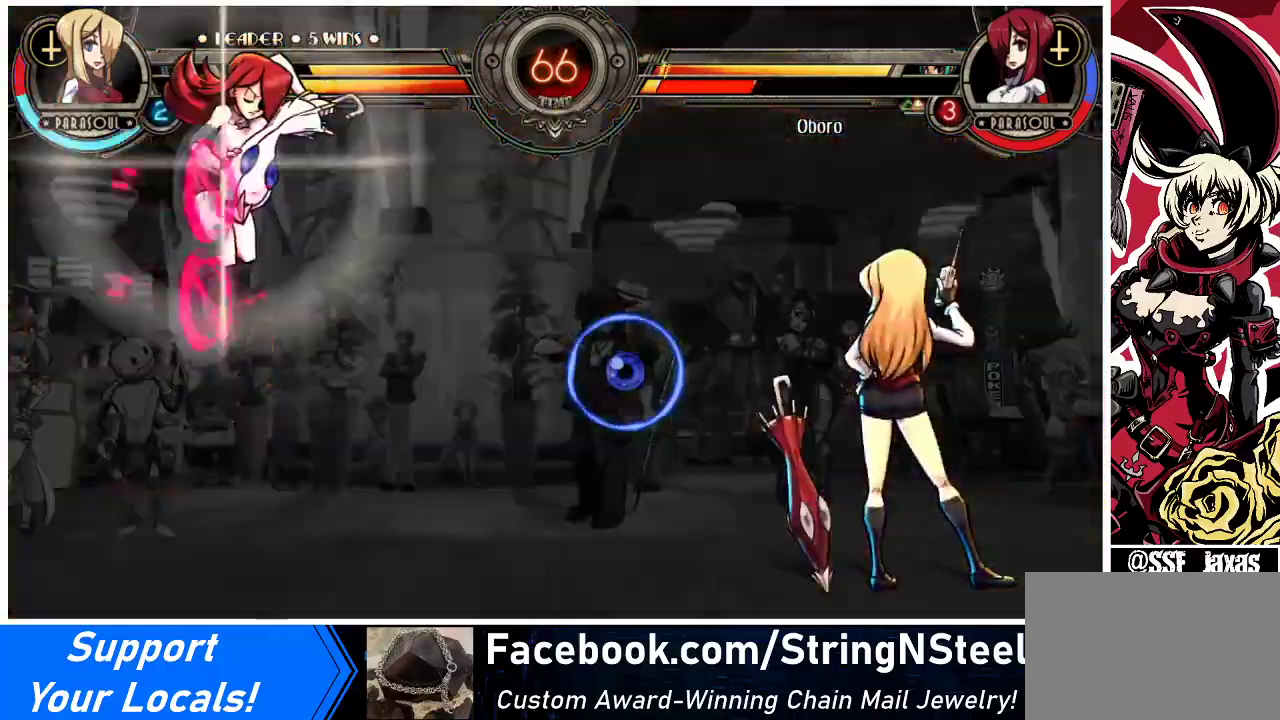
{"buttons": ["DPAD_RIGHT"], "events": [[433, "DPAD_RIGHT", "down"]]}
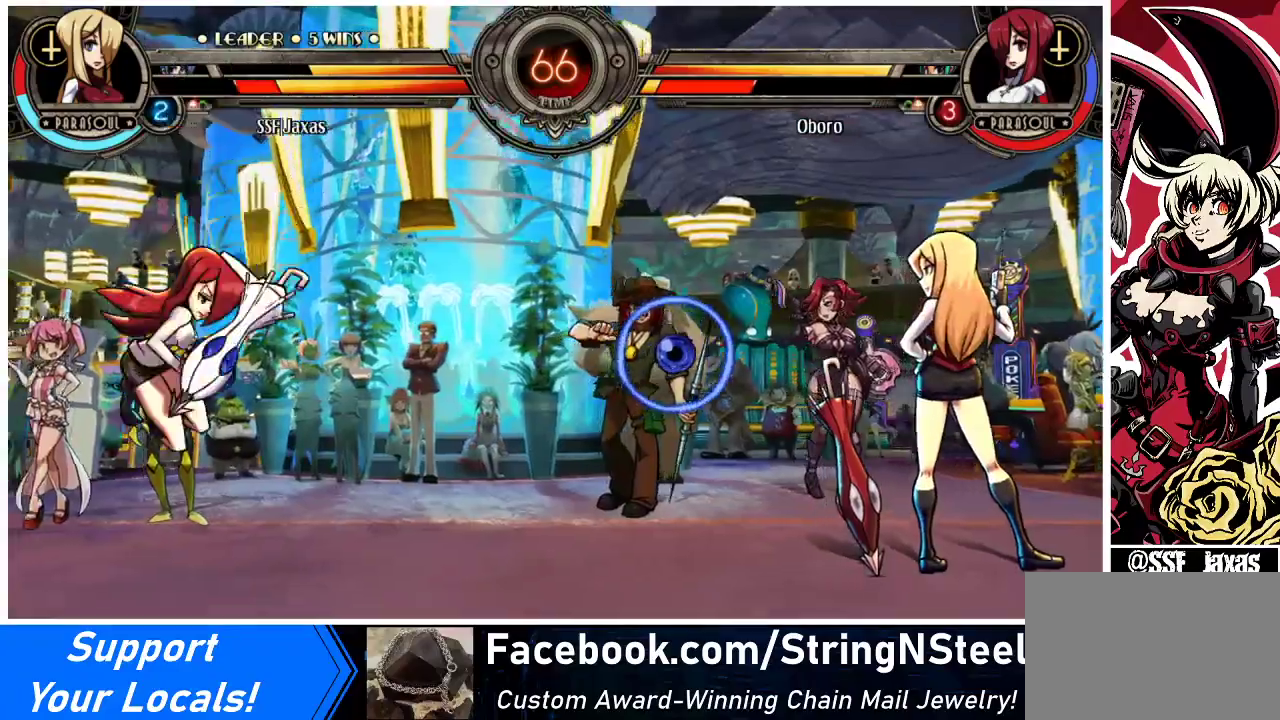
{"buttons": ["DPAD_RIGHT"], "events": [[33, "DPAD_DOWN", "down"], [200, "DPAD_DOWN", "up"]]}
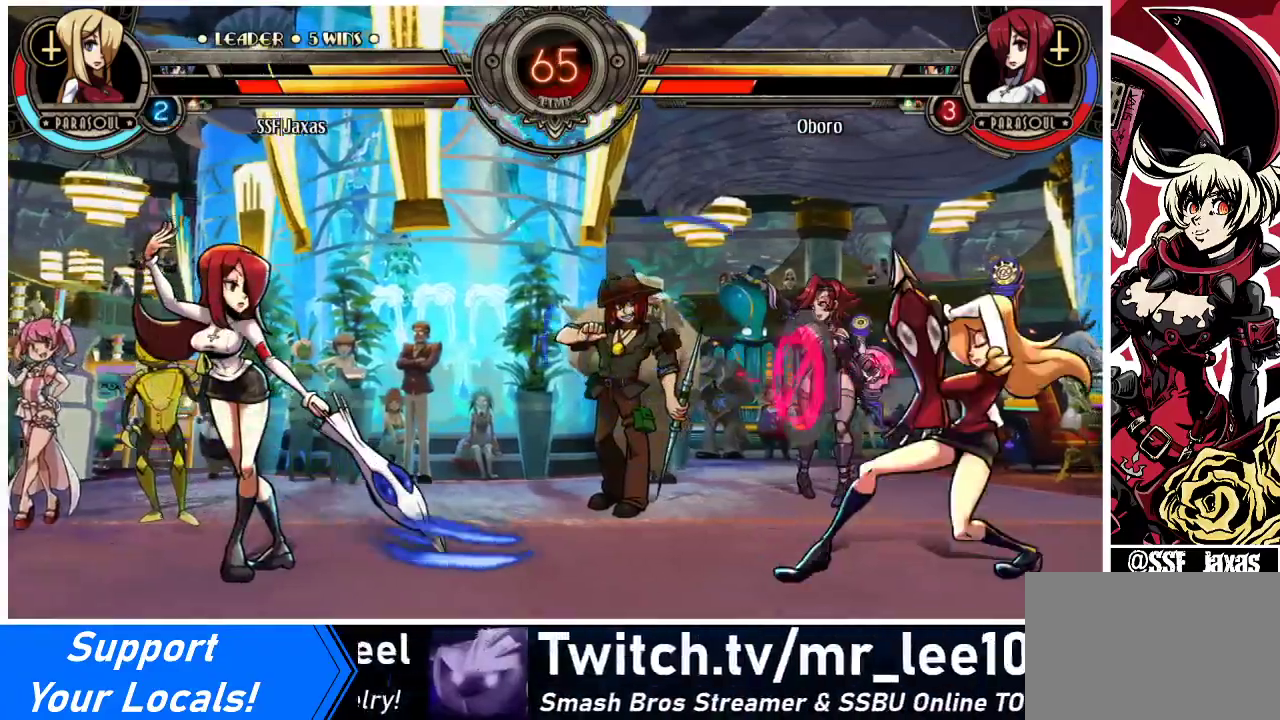
{"buttons": ["DPAD_RIGHT"], "events": []}
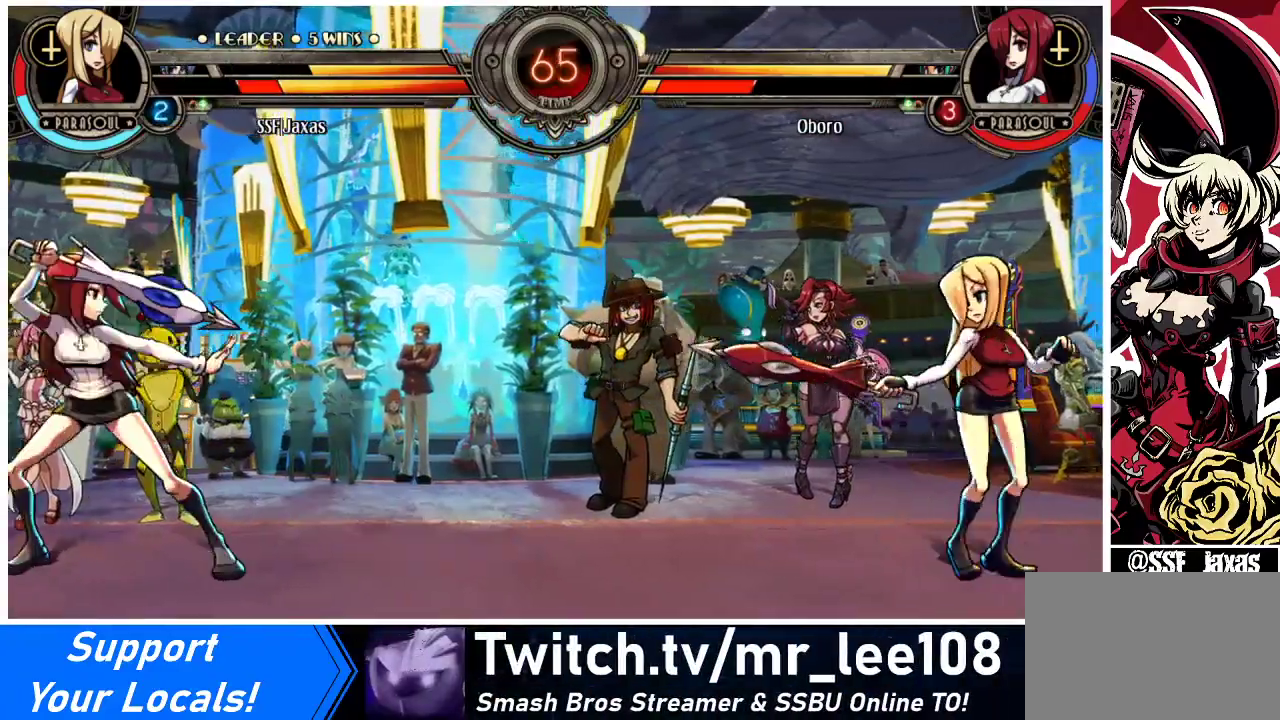
{"buttons": ["DPAD_UP", "DPAD_LEFT"], "events": [[167, "DPAD_RIGHT", "up"], [200, "DPAD_LEFT", "down"], [267, "DPAD_LEFT", "up"], [300, "DPAD_LEFT", "down"], [400, "DPAD_UP", "down"]]}
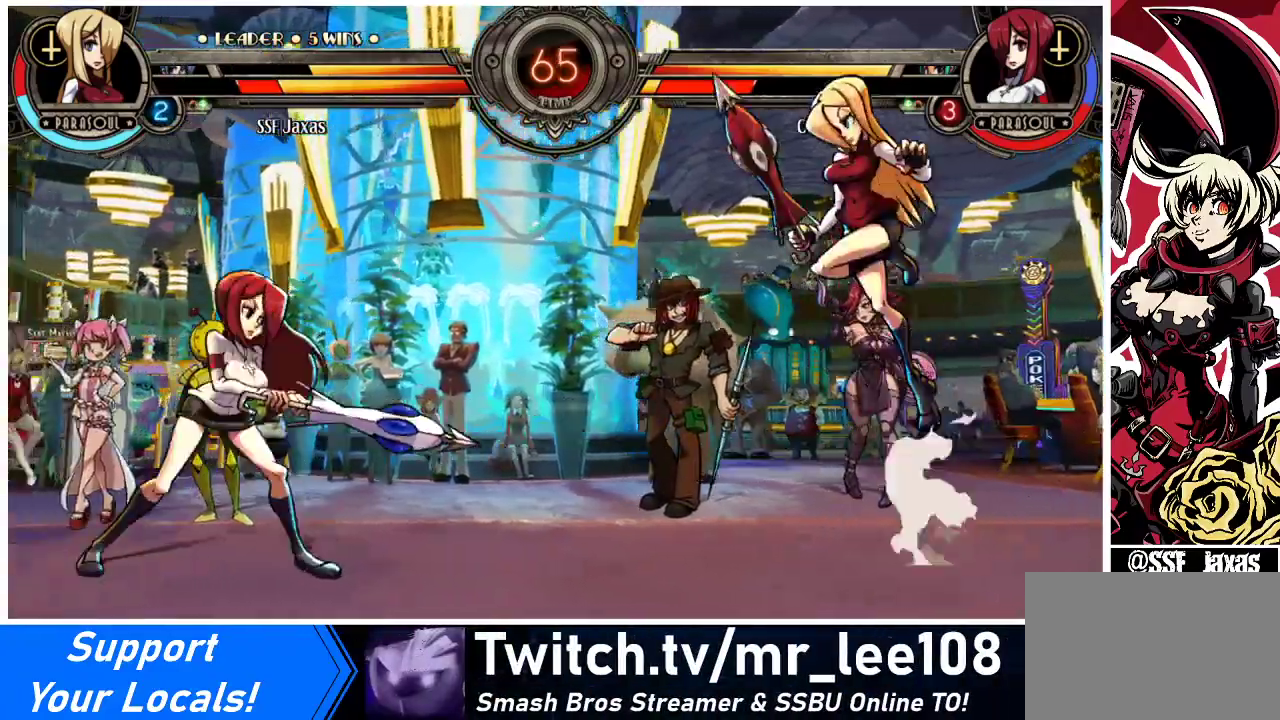
{"buttons": ["DPAD_RIGHT"], "events": [[33, "DPAD_UP", "up"], [133, "DPAD_LEFT", "up"], [233, "DPAD_RIGHT", "down"], [267, "R1", "down"], [367, "R1", "up"]]}
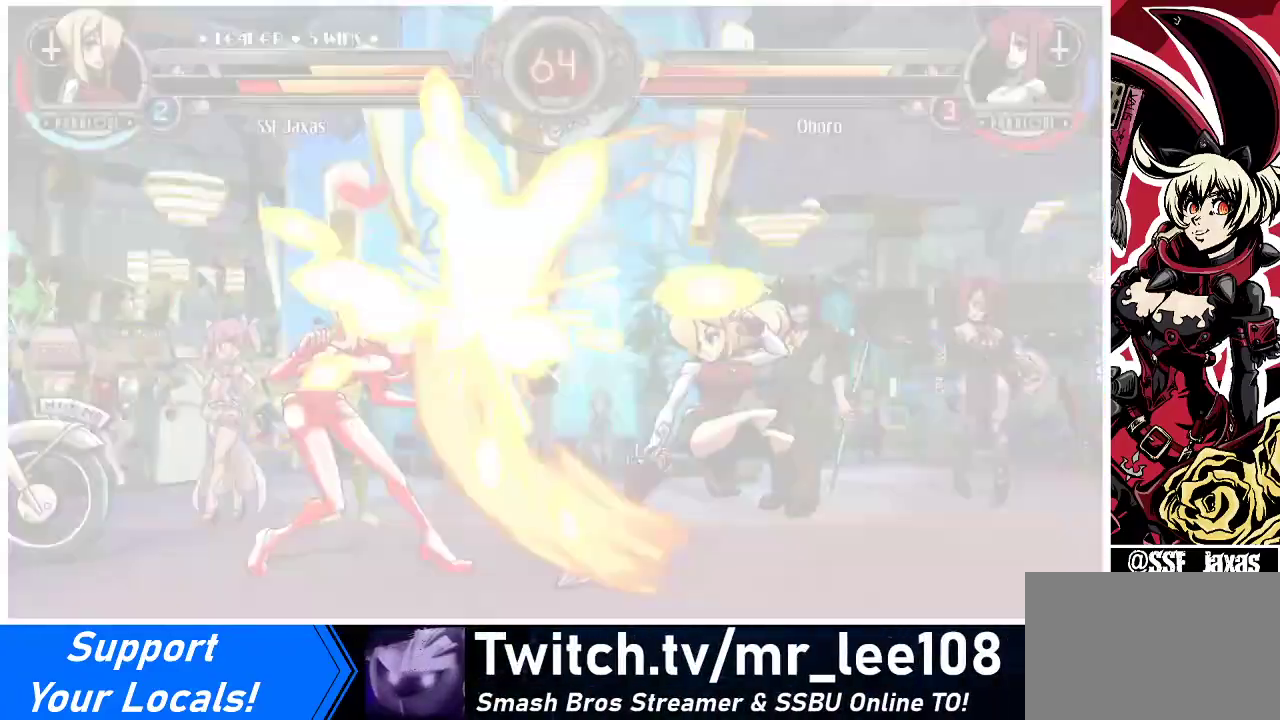
{"buttons": ["DPAD_RIGHT"], "events": []}